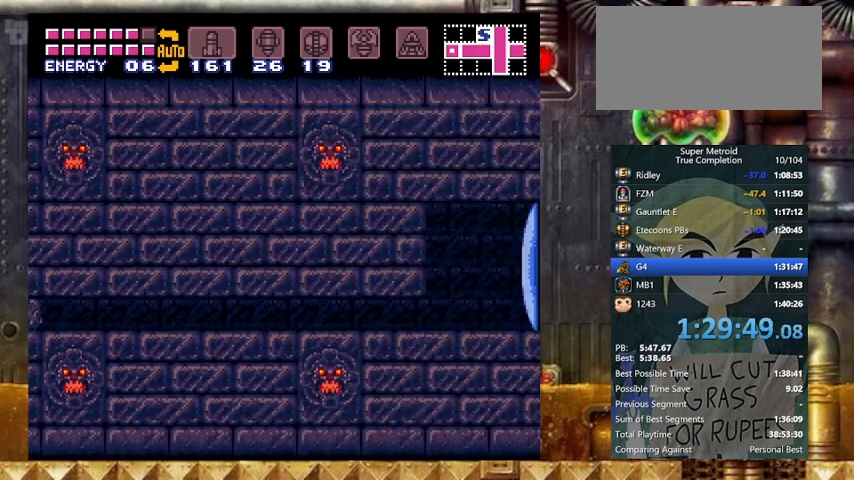
Gameplay with a controller (Nintendo layout); each line is a JSON object with the inputs held at the frame after it. "events" lists button and stick changes between this image and that frame as [ms after this image, input, new state], when the widget could be followed in between. Not read: L3 R3.
{"buttons": ["Y", "DPAD_RIGHT"], "events": []}
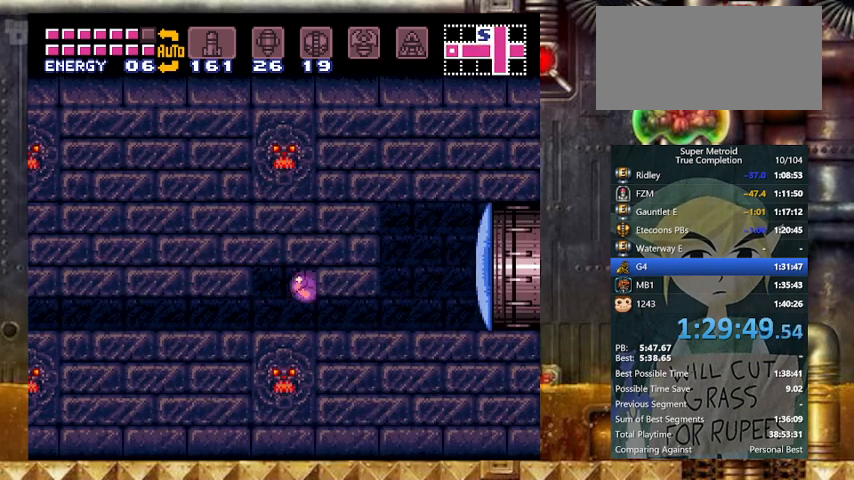
{"buttons": ["X", "Y"], "events": [[433, "DPAD_UP", "down"], [467, "DPAD_RIGHT", "up"], [500, "DPAD_UP", "up"], [500, "X", "down"]]}
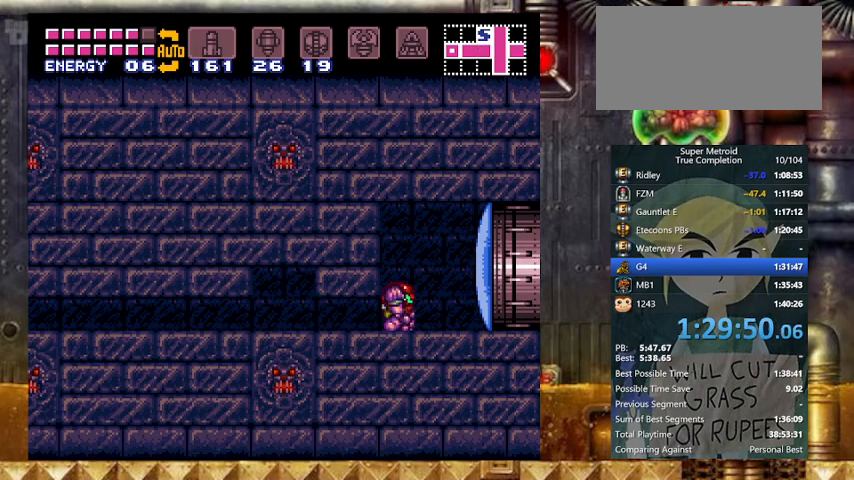
{"buttons": ["B", "Y", "DPAD_RIGHT"], "events": [[100, "X", "up"], [167, "DPAD_RIGHT", "down"], [467, "B", "down"]]}
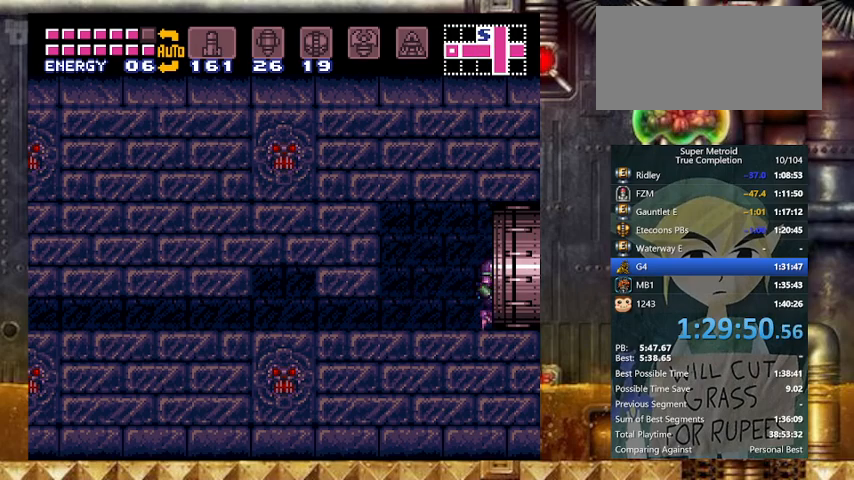
{"buttons": ["B", "Y", "DPAD_RIGHT"], "events": []}
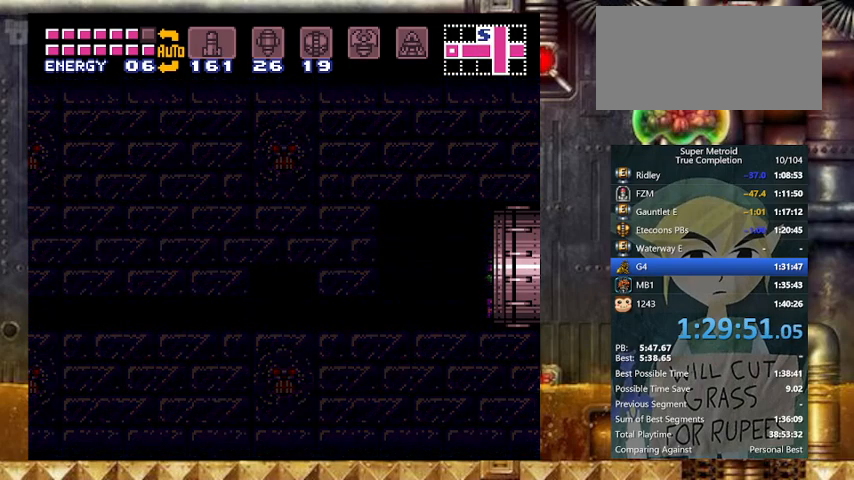
{"buttons": ["B", "Y", "DPAD_RIGHT"], "events": []}
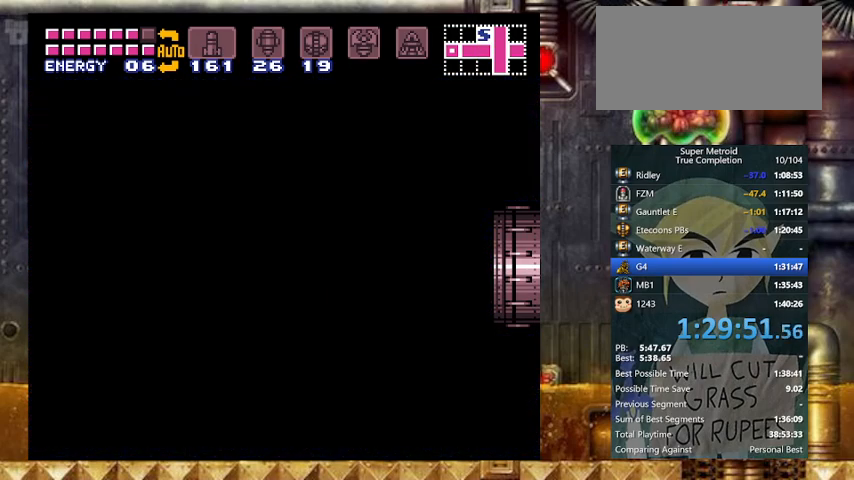
{"buttons": ["B", "Y", "DPAD_RIGHT"], "events": []}
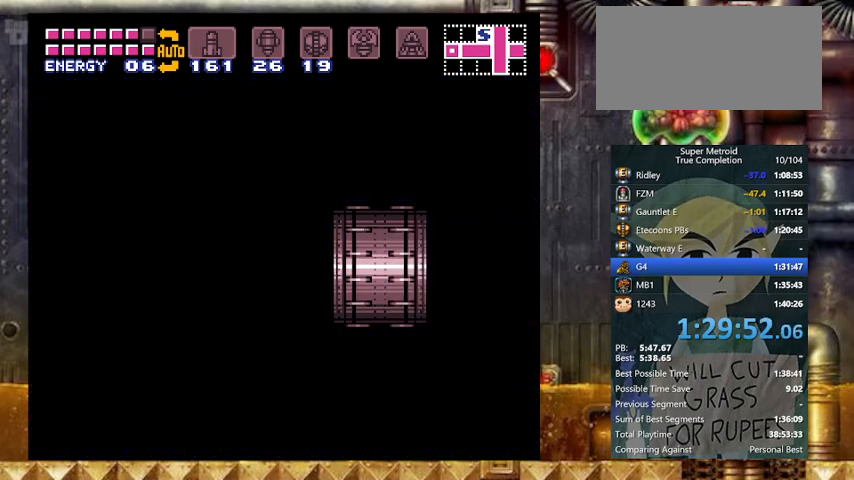
{"buttons": ["B", "Y", "DPAD_RIGHT"], "events": []}
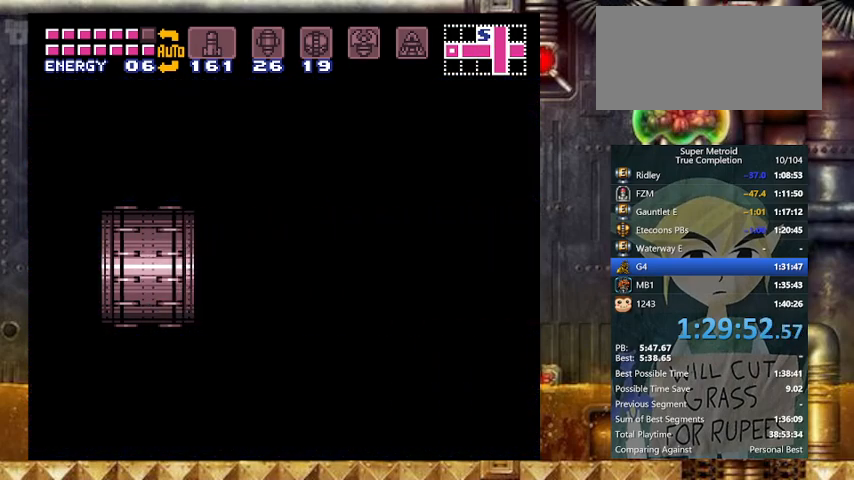
{"buttons": ["B", "Y", "DPAD_RIGHT"], "events": []}
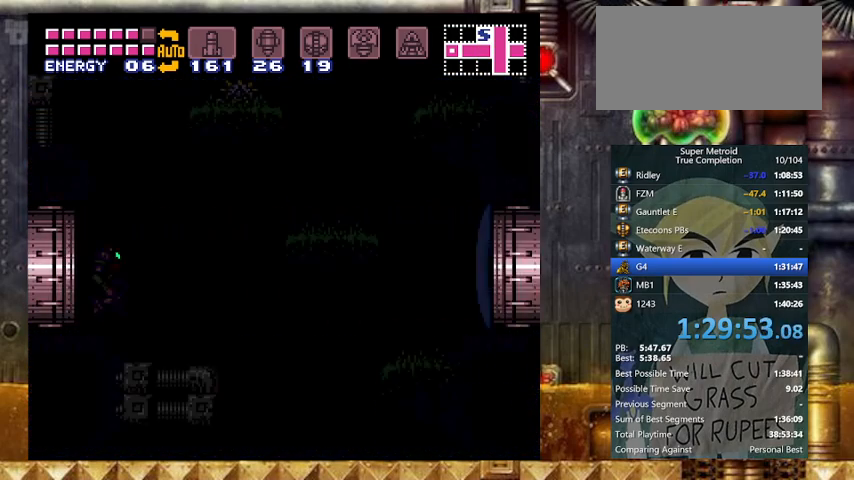
{"buttons": ["B", "Y", "DPAD_RIGHT"], "events": []}
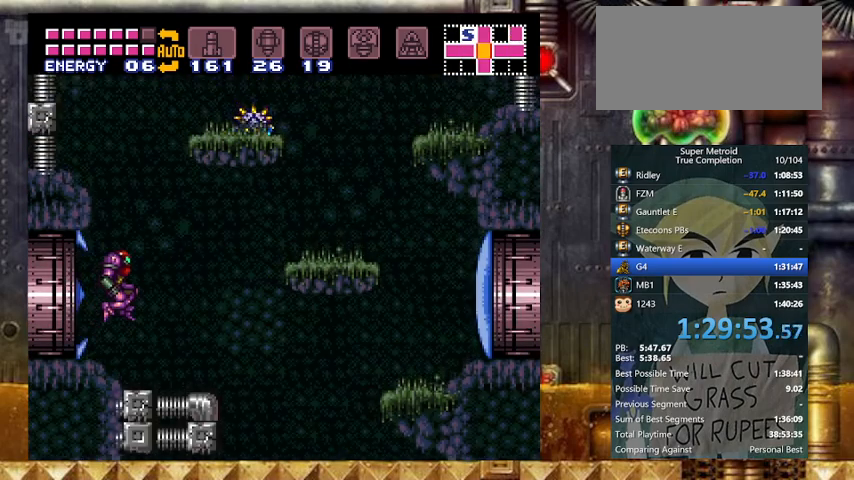
{"buttons": ["Y", "L1", "DPAD_RIGHT"], "events": [[33, "DPAD_LEFT", "down"], [67, "DPAD_RIGHT", "up"], [133, "DPAD_RIGHT", "down"], [167, "DPAD_LEFT", "up"], [367, "B", "up"], [467, "L1", "down"]]}
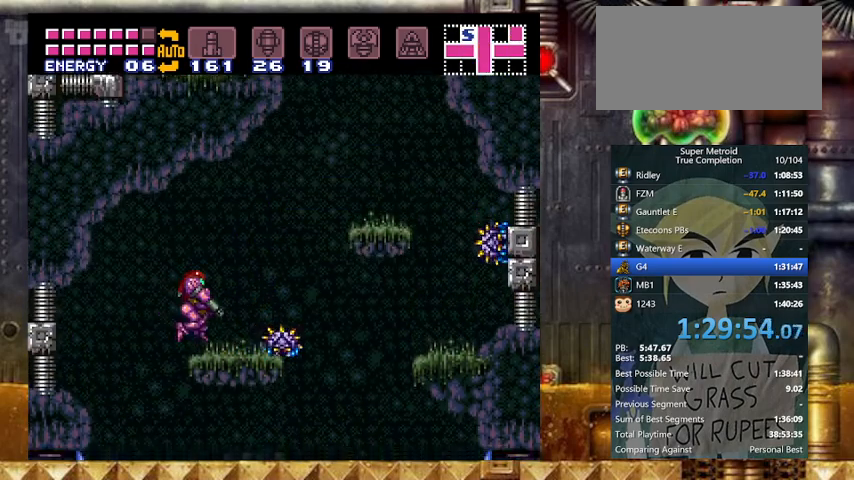
{"buttons": ["B", "Y", "DPAD_LEFT"], "events": [[67, "L1", "up"], [267, "B", "down"], [467, "DPAD_LEFT", "down"], [500, "DPAD_RIGHT", "up"]]}
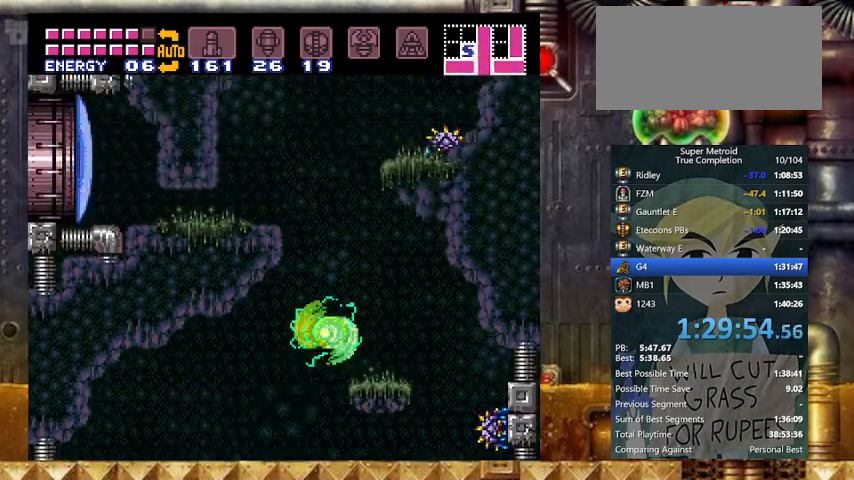
{"buttons": ["Y"], "events": [[333, "B", "up"], [433, "DPAD_DOWN", "down"], [433, "DPAD_LEFT", "up"], [467, "DPAD_DOWN", "up"]]}
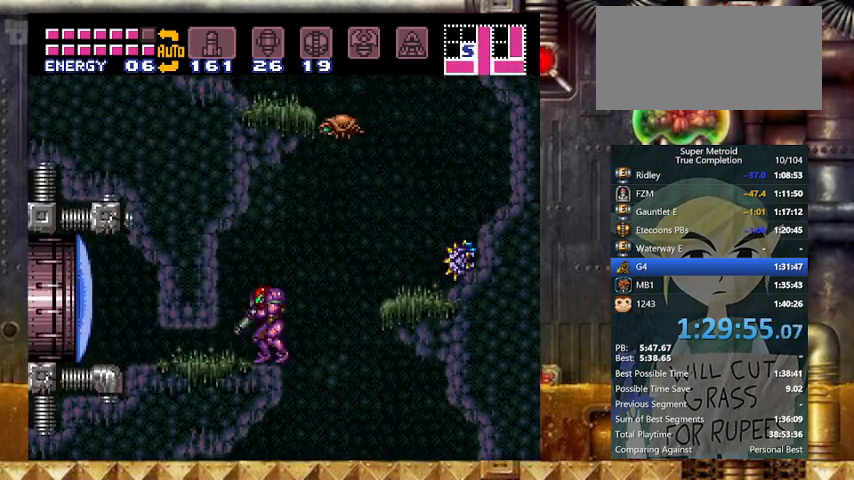
{"buttons": ["Y"], "events": [[33, "DPAD_DOWN", "down"], [33, "DPAD_LEFT", "down"], [167, "DPAD_DOWN", "up"], [400, "DPAD_DOWN", "down"], [400, "DPAD_LEFT", "up"], [433, "DPAD_DOWN", "up"]]}
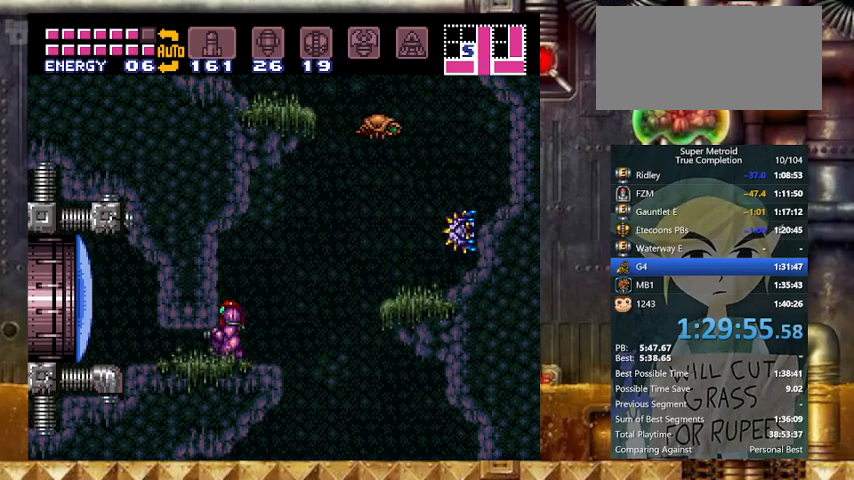
{"buttons": ["Y", "DPAD_UP"], "events": [[33, "DPAD_DOWN", "down"], [67, "DPAD_DOWN", "up"], [133, "DPAD_DOWN", "down"], [167, "DPAD_LEFT", "down"], [233, "DPAD_DOWN", "up"], [467, "DPAD_UP", "down"], [500, "DPAD_LEFT", "up"]]}
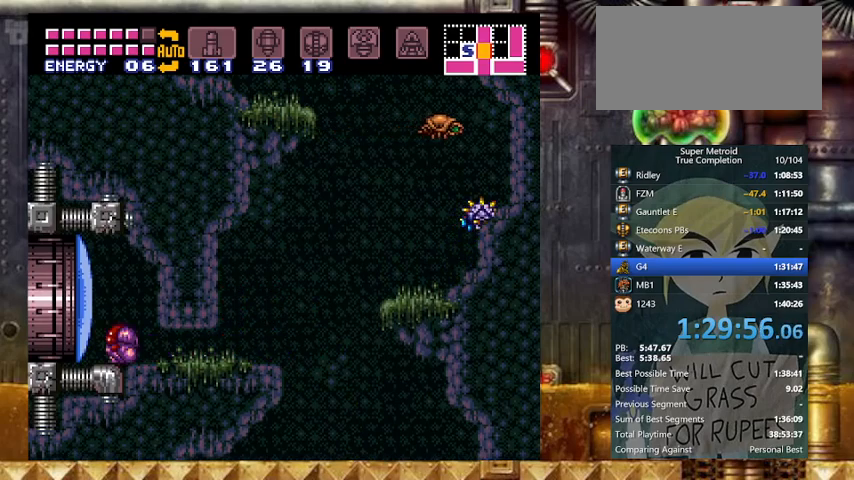
{"buttons": ["B", "Y", "DPAD_LEFT"], "events": [[67, "DPAD_UP", "up"], [67, "X", "down"], [100, "X", "up"], [300, "DPAD_LEFT", "down"], [467, "B", "down"]]}
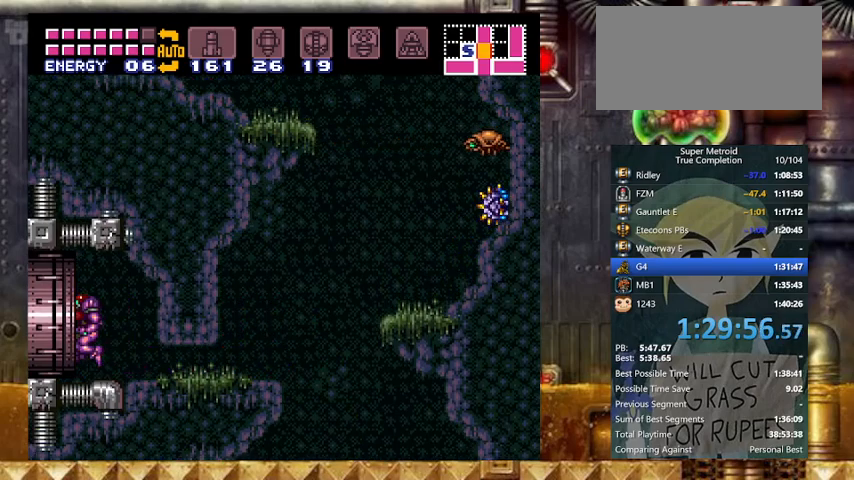
{"buttons": ["Y", "DPAD_RIGHT"], "events": [[33, "B", "up"], [67, "DPAD_RIGHT", "down"], [133, "DPAD_LEFT", "up"]]}
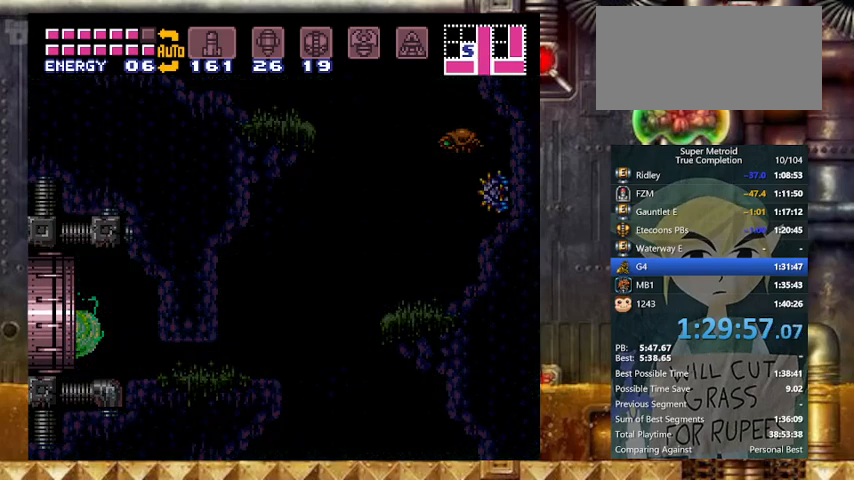
{"buttons": ["Y", "DPAD_LEFT"], "events": [[367, "DPAD_LEFT", "down"], [433, "DPAD_RIGHT", "up"]]}
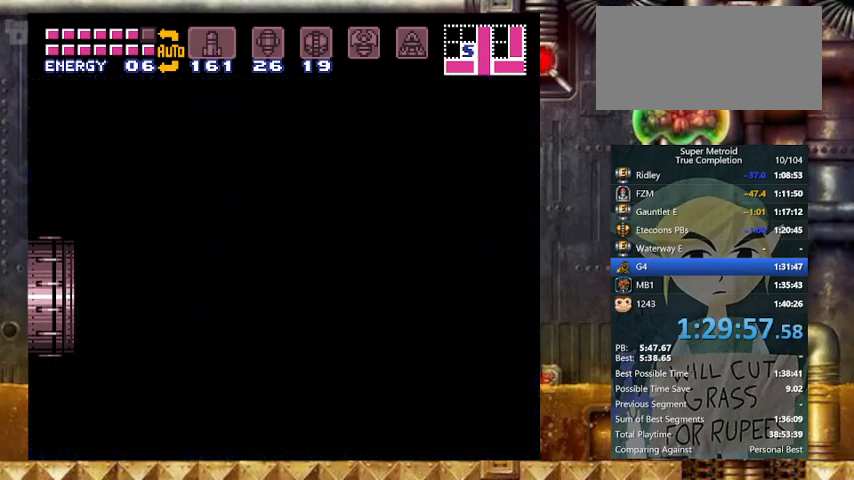
{"buttons": ["Y", "DPAD_LEFT"], "events": []}
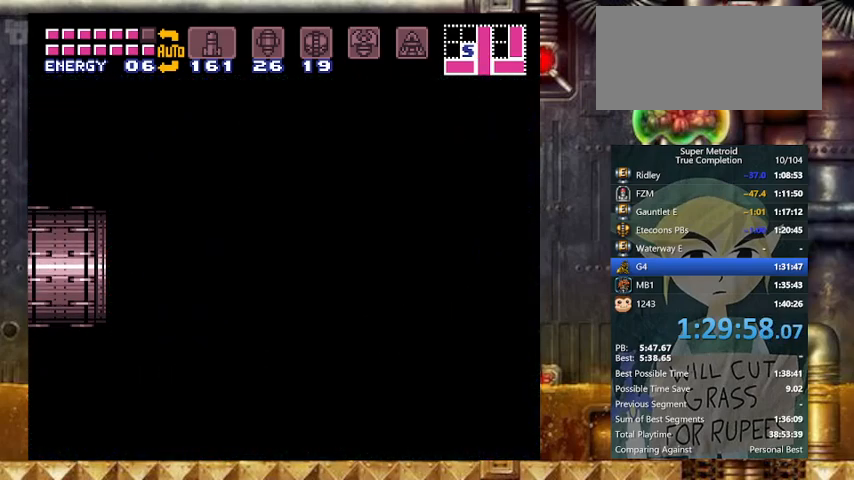
{"buttons": ["Y"], "events": [[467, "DPAD_LEFT", "up"]]}
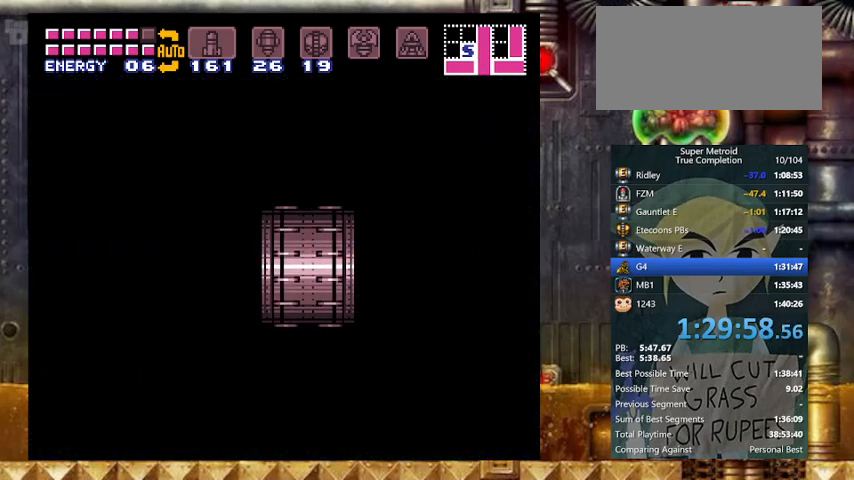
{"buttons": ["Y", "DPAD_RIGHT"], "events": [[433, "DPAD_RIGHT", "down"]]}
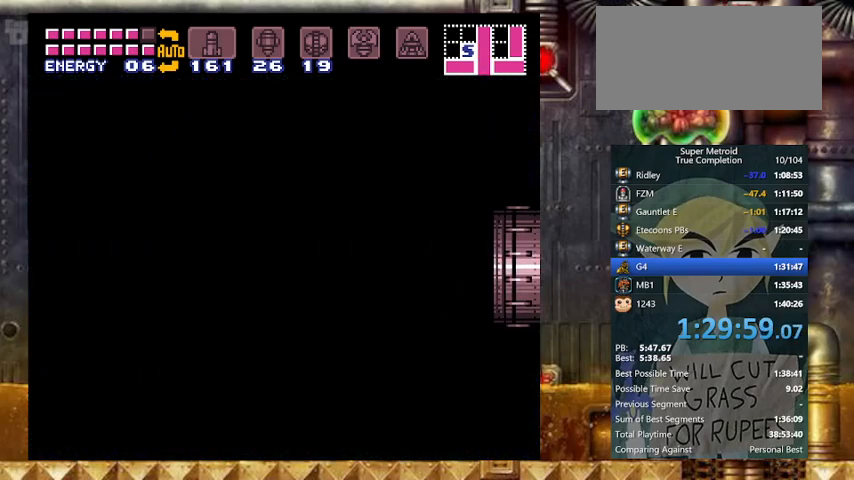
{"buttons": ["Y", "DPAD_RIGHT"], "events": []}
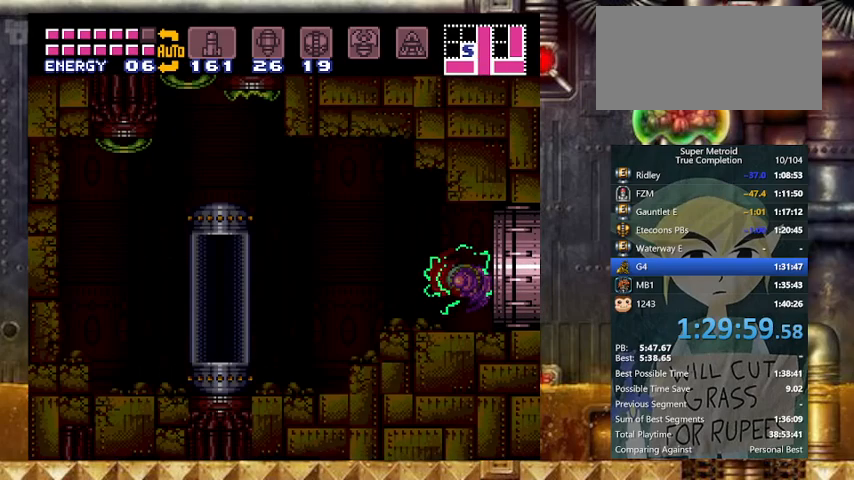
{"buttons": ["Y"], "events": [[300, "DPAD_RIGHT", "up"], [367, "X", "down"], [400, "X", "up"]]}
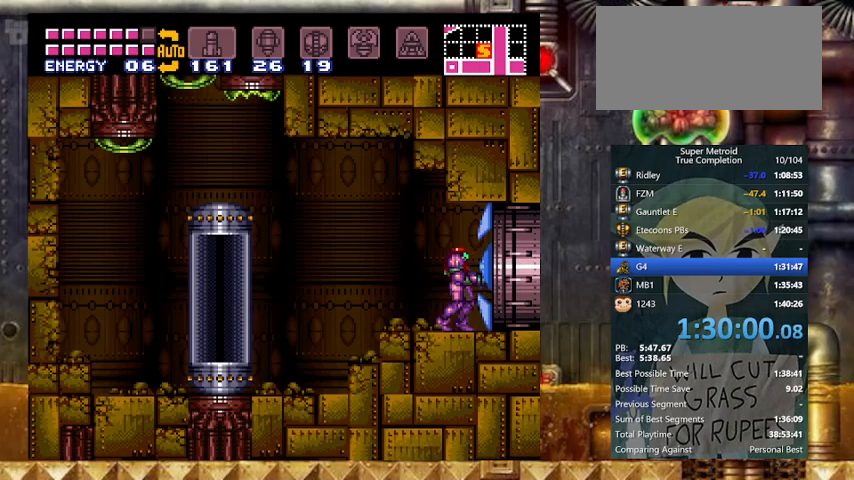
{"buttons": ["Y", "DPAD_RIGHT"], "events": [[33, "DPAD_RIGHT", "down"]]}
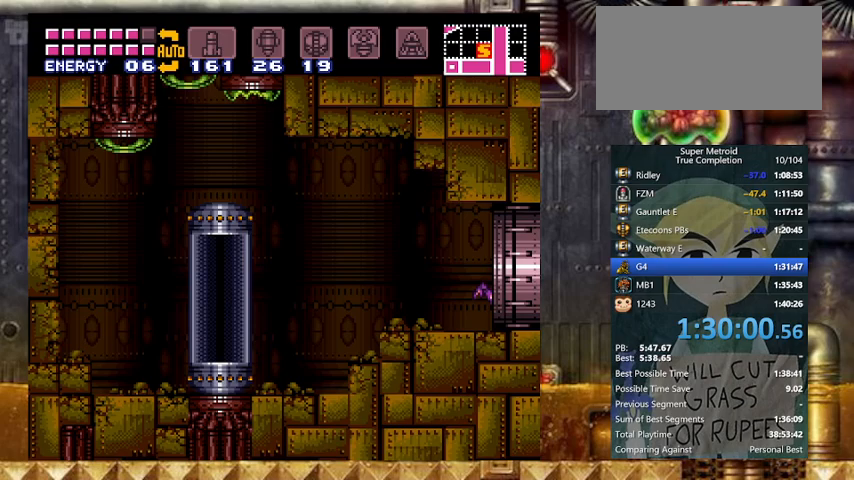
{"buttons": ["Y", "DPAD_RIGHT"], "events": []}
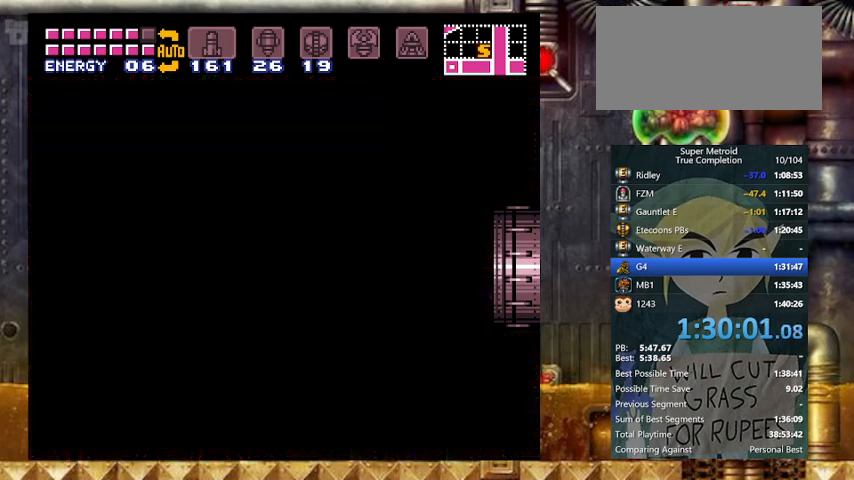
{"buttons": ["Y", "DPAD_RIGHT"], "events": []}
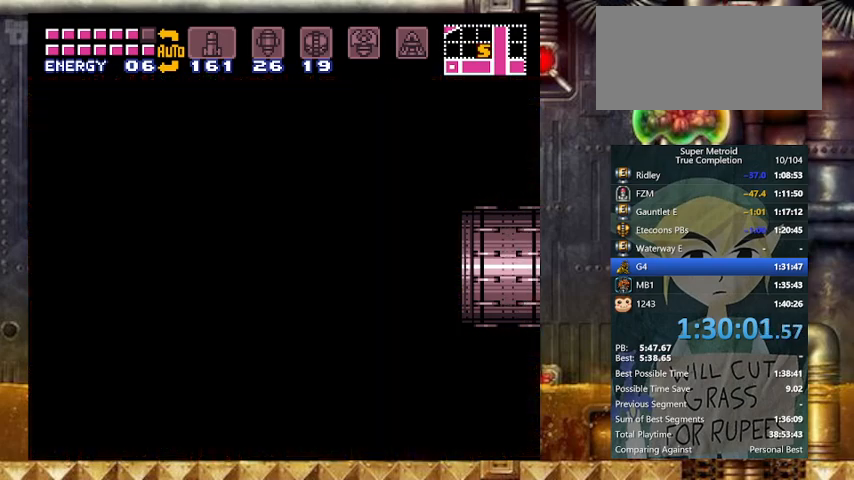
{"buttons": ["Y", "DPAD_RIGHT"], "events": []}
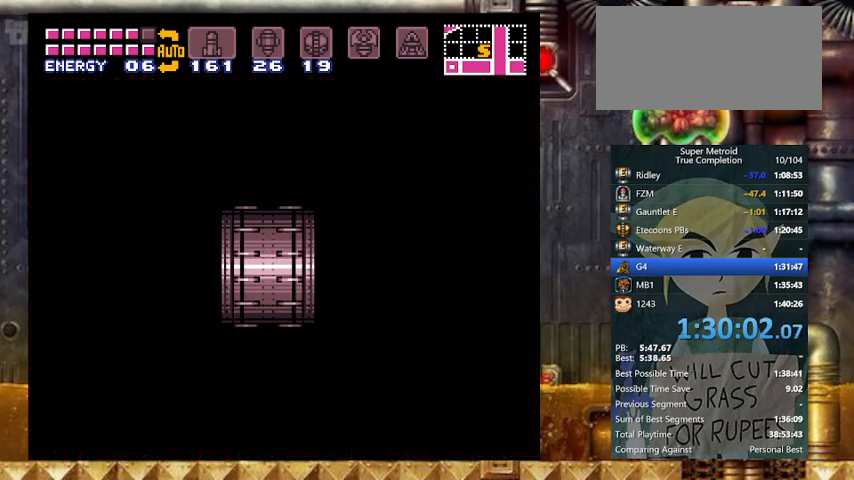
{"buttons": ["Y", "DPAD_RIGHT"], "events": []}